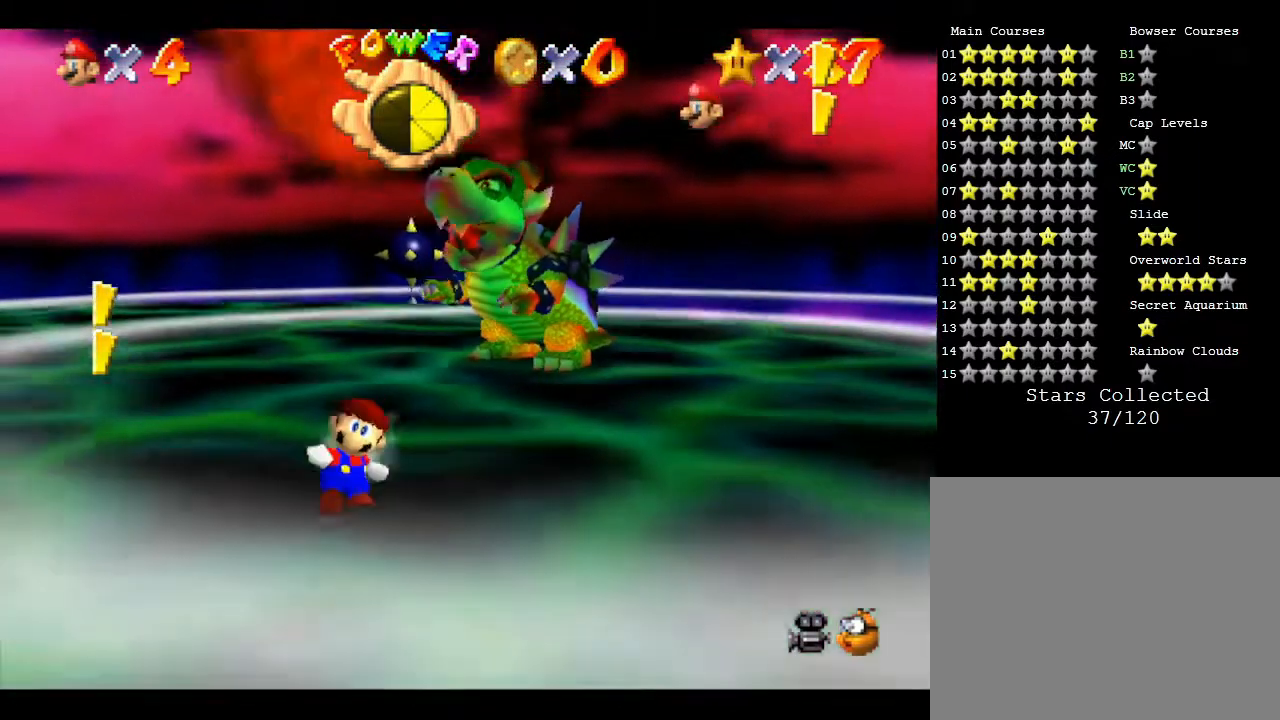
Gameplay with a controller (Nintendo layout); each line is a JSON object with the inputs held at the frame after it. "events" lists button and stick changes between this image and that frame as [ms after this image, input, new state], when the widget could be followed in between. Not read: L3 R3.
{"buttons": [], "left_stick": "down", "events": [[217, "left_stick", "up"], [367, "left_stick", "down"]]}
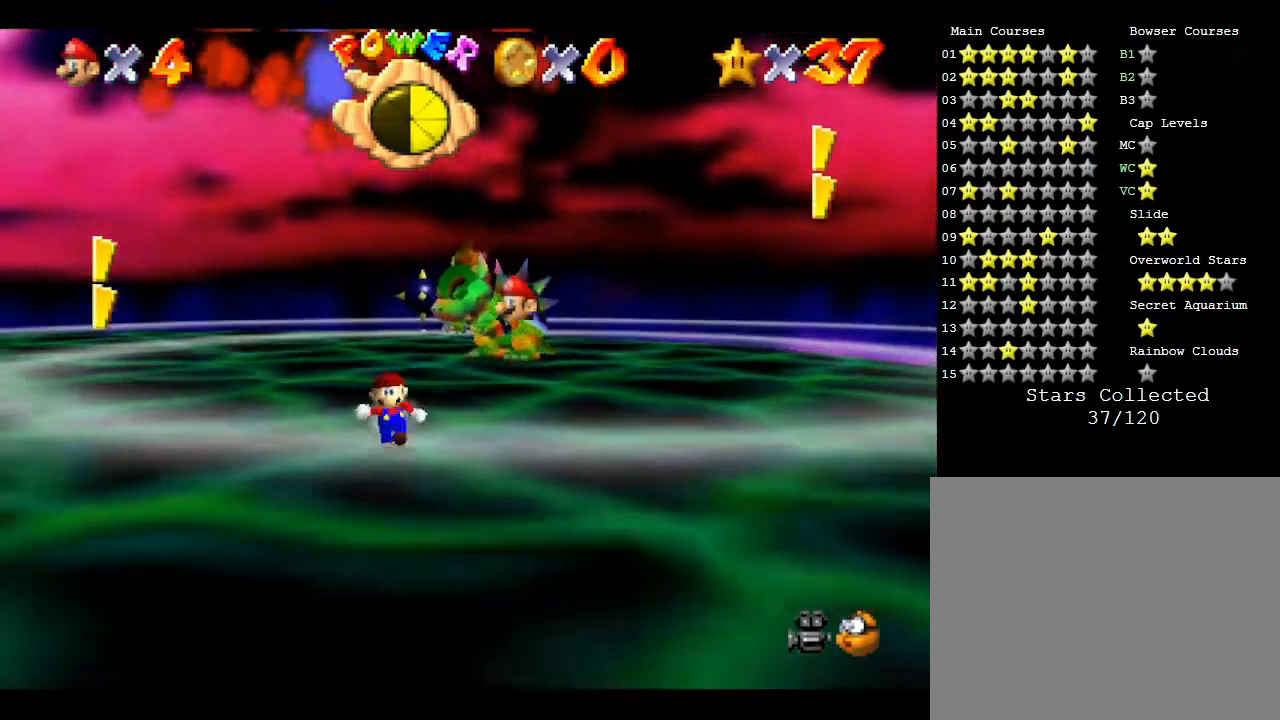
{"buttons": [], "left_stick": "down-left", "events": [[67, "left_stick", "center"], [217, "left_stick", "down"], [383, "left_stick", "center"], [483, "left_stick", "down-left"]]}
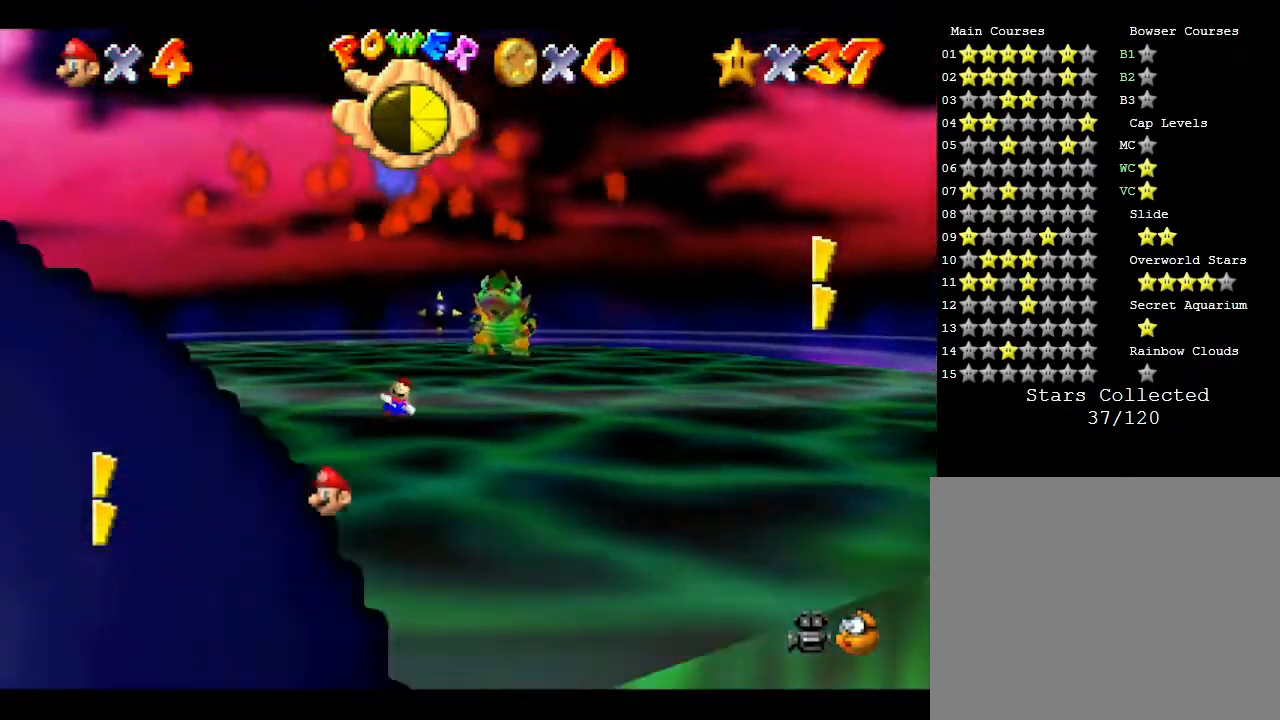
{"buttons": [], "left_stick": "up", "events": [[83, "left_stick", "center"], [450, "left_stick", "up"]]}
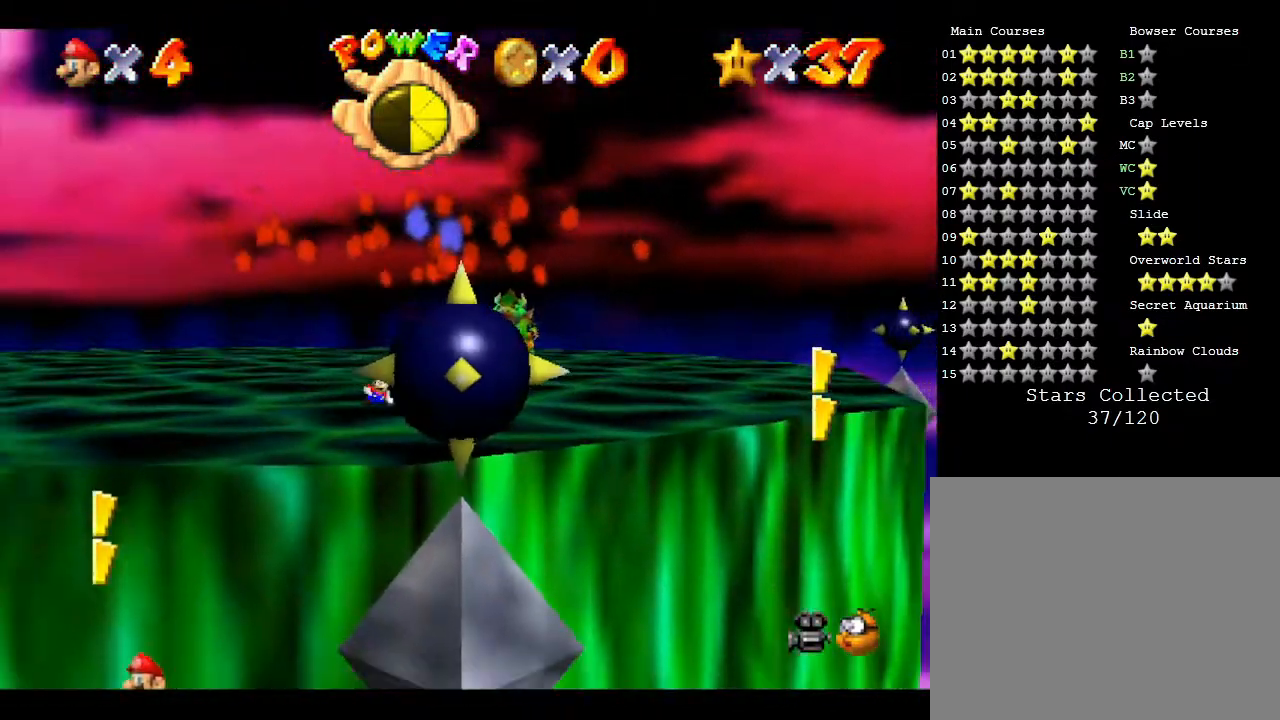
{"buttons": [], "left_stick": "up", "events": [[167, "left_stick", "down-left"], [350, "left_stick", "up-left"], [400, "left_stick", "up"]]}
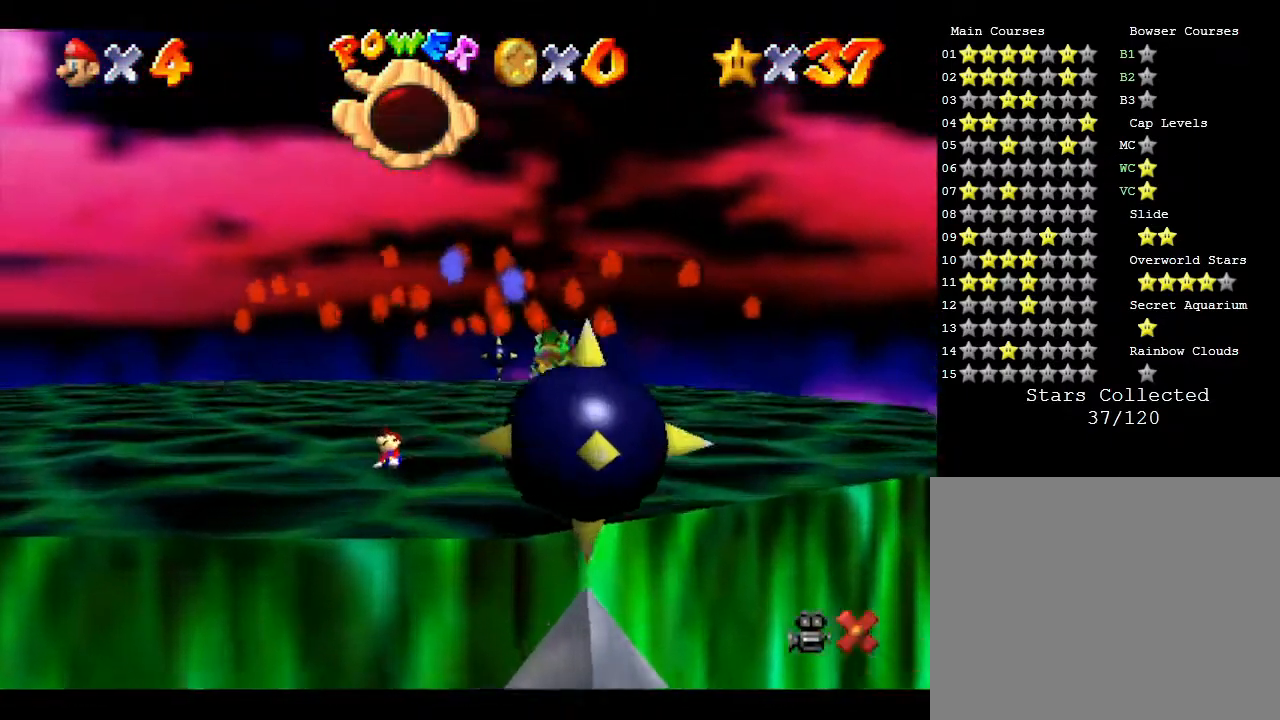
{"buttons": [], "left_stick": "center", "events": [[283, "left_stick", "center"]]}
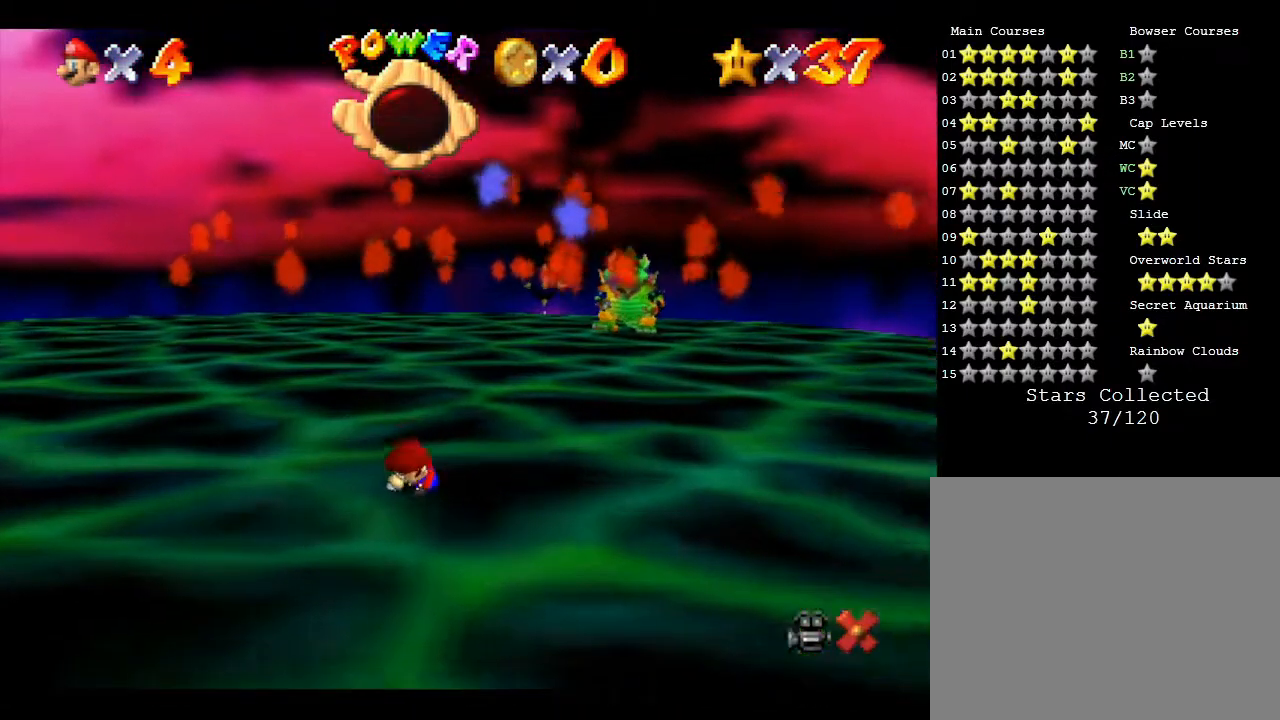
{"buttons": [], "left_stick": "center", "events": []}
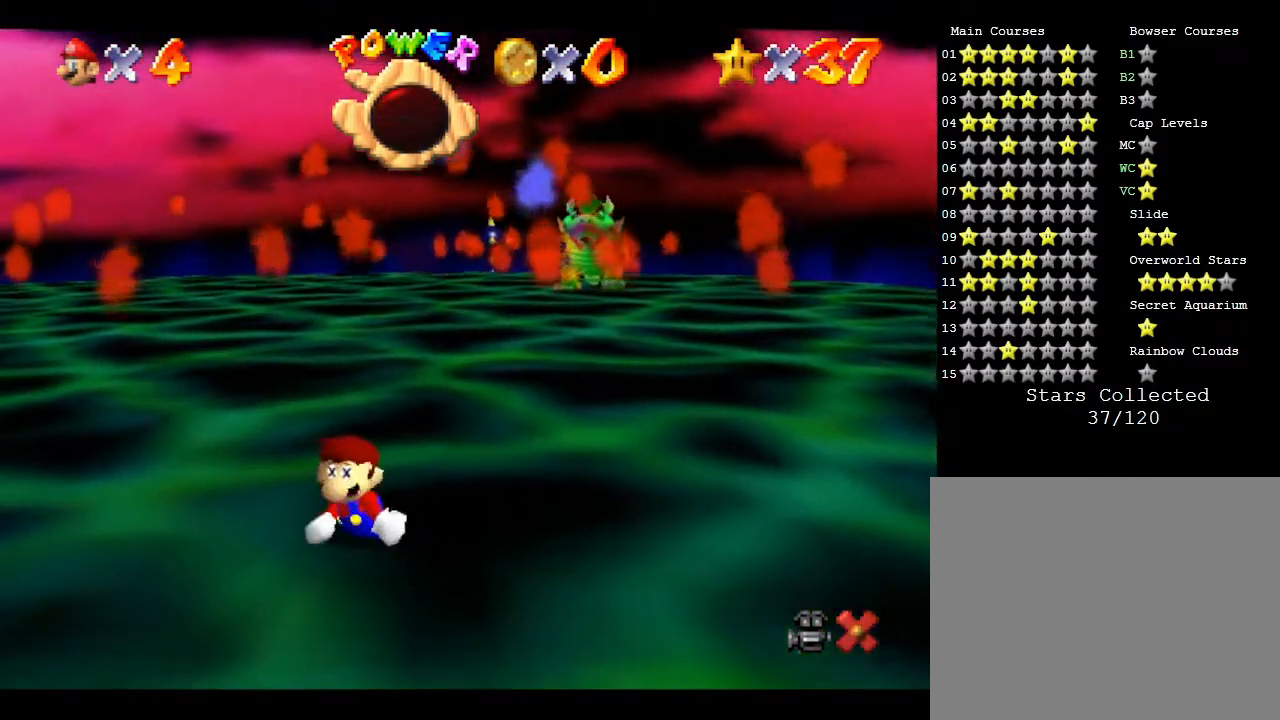
{"buttons": [], "left_stick": "center", "events": []}
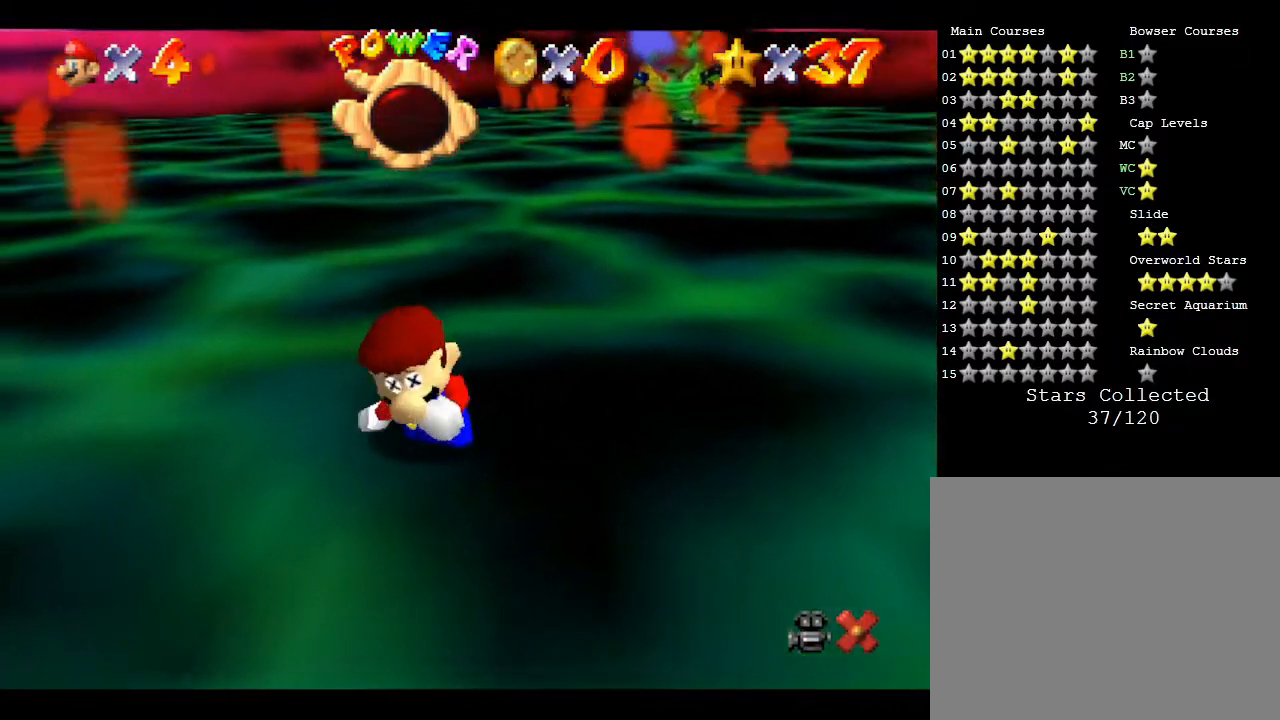
{"buttons": [], "left_stick": "center", "events": []}
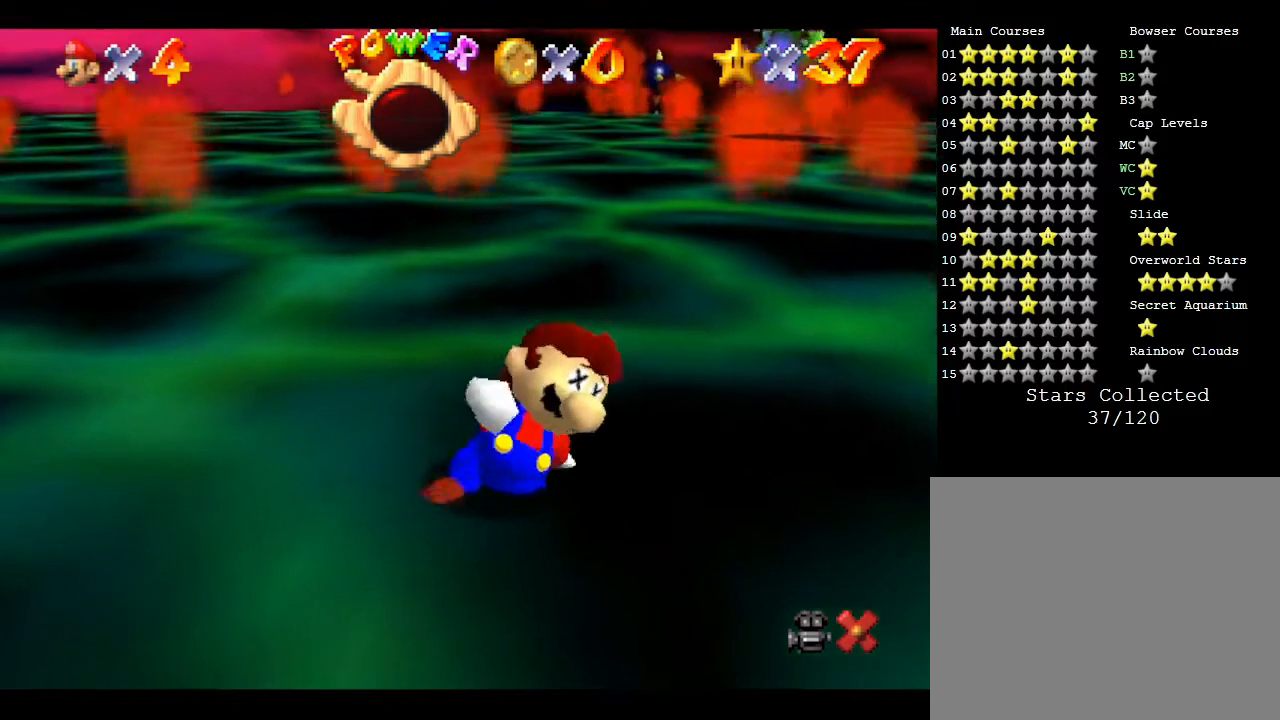
{"buttons": [], "left_stick": "center", "events": []}
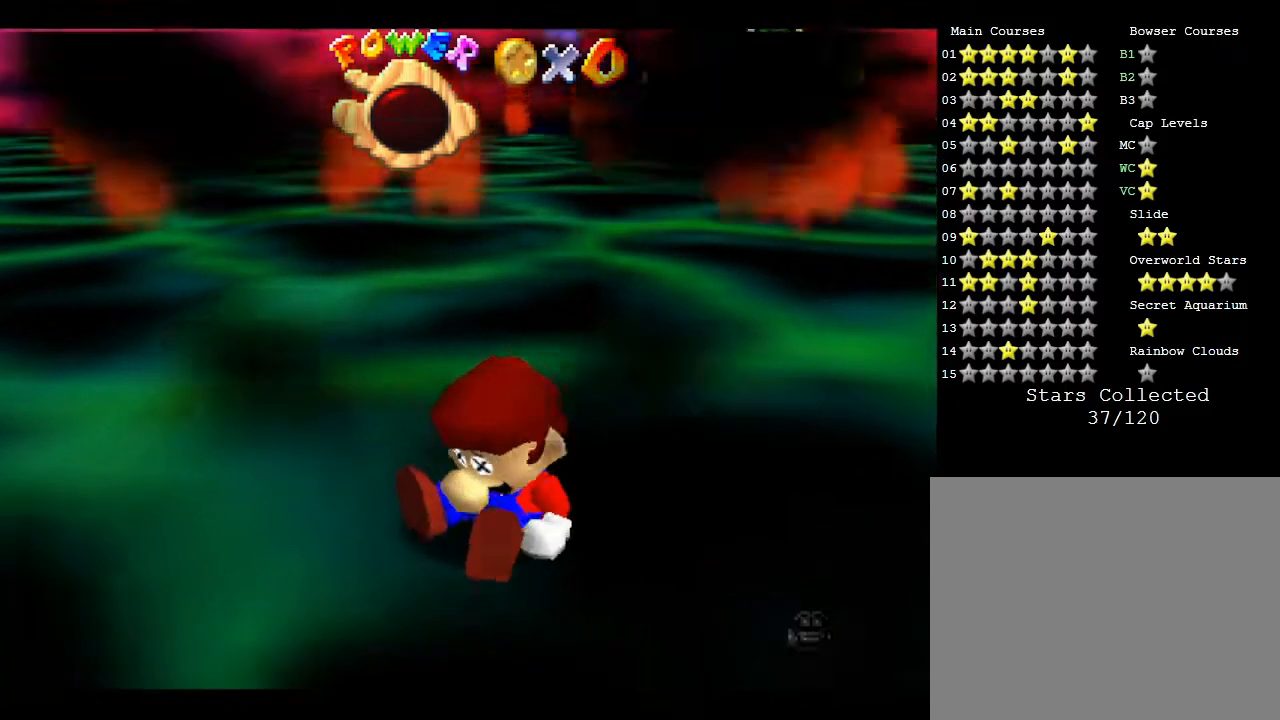
{"buttons": [], "left_stick": "center", "events": []}
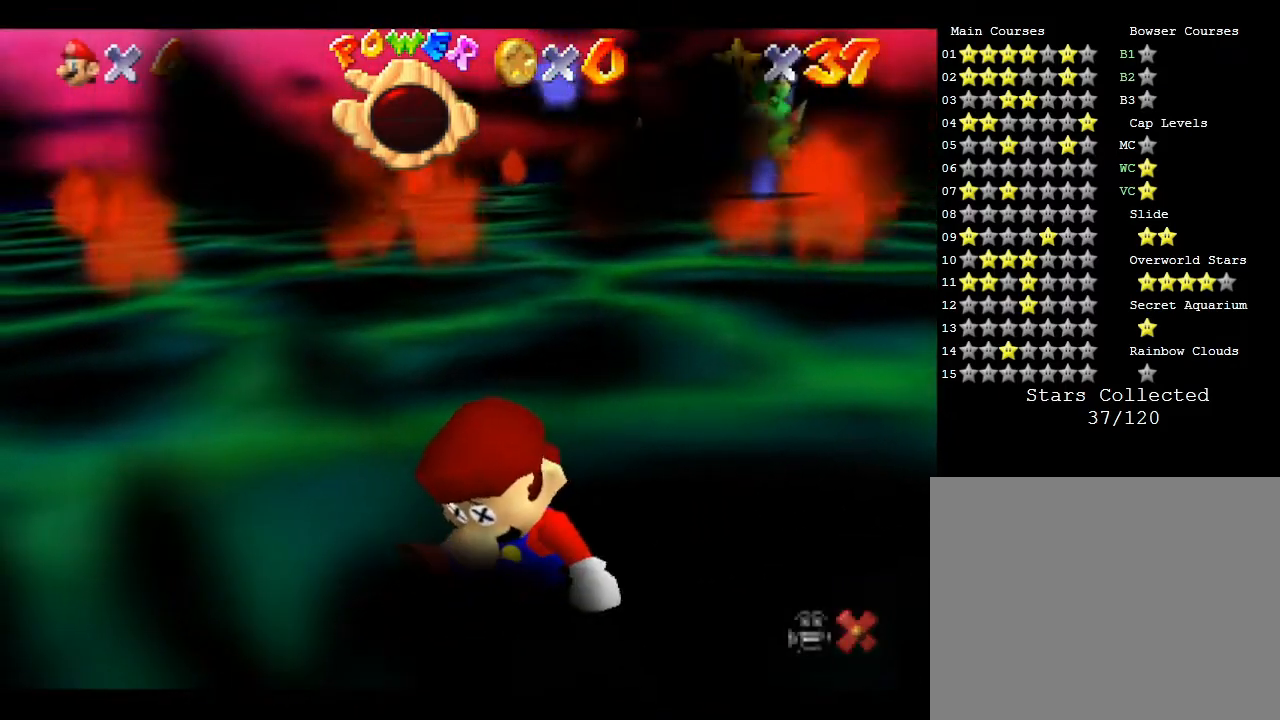
{"buttons": [], "left_stick": "center", "events": []}
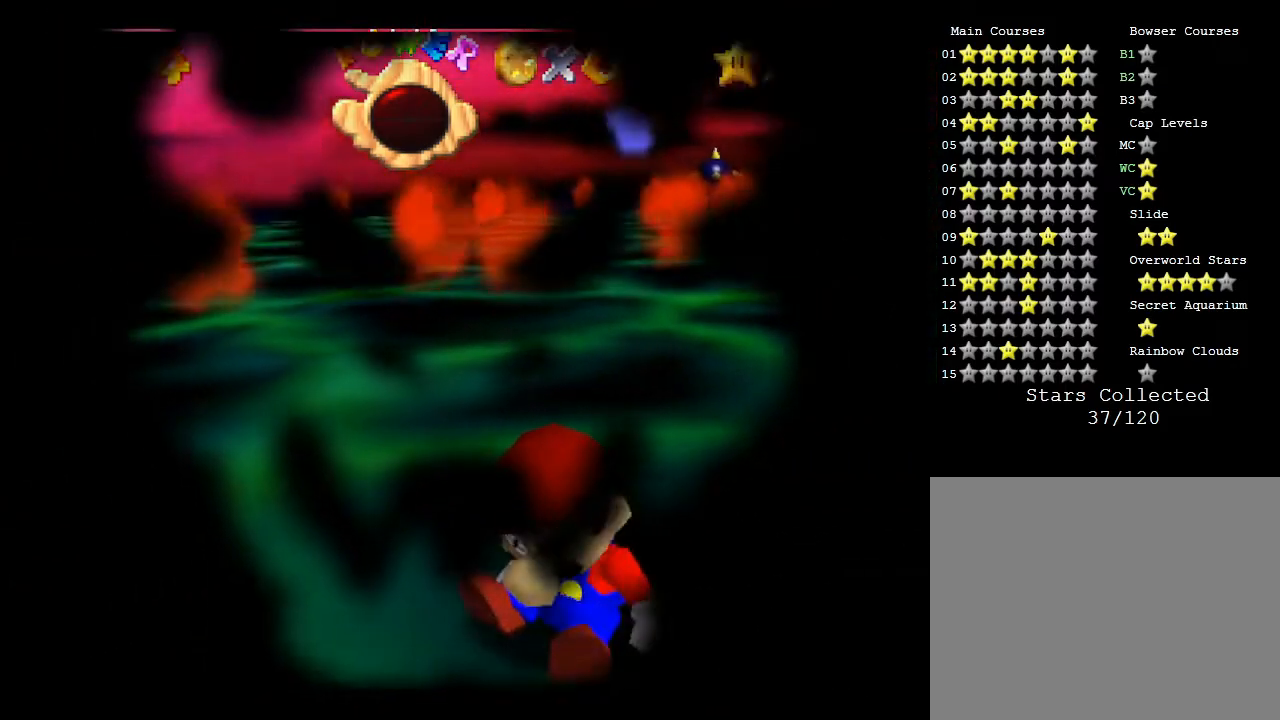
{"buttons": [], "left_stick": "center", "events": []}
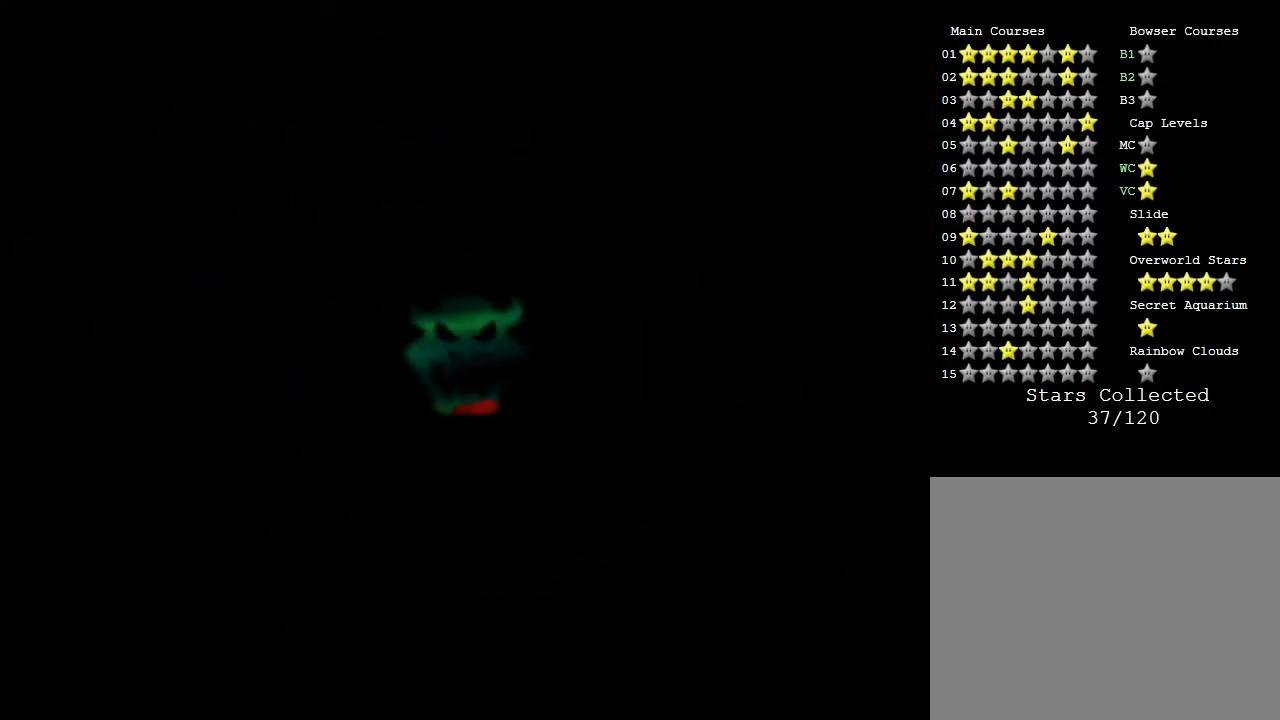
{"buttons": [], "left_stick": "center", "events": []}
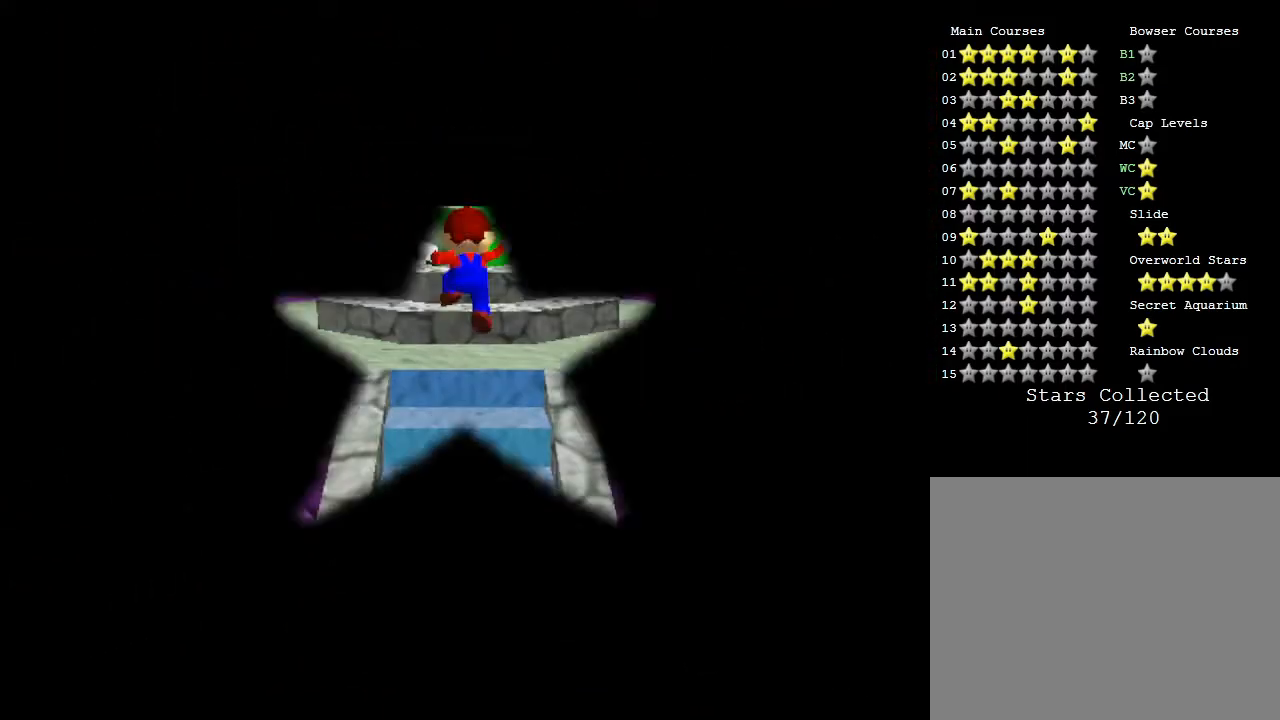
{"buttons": [], "left_stick": "up", "events": [[450, "left_stick", "up"]]}
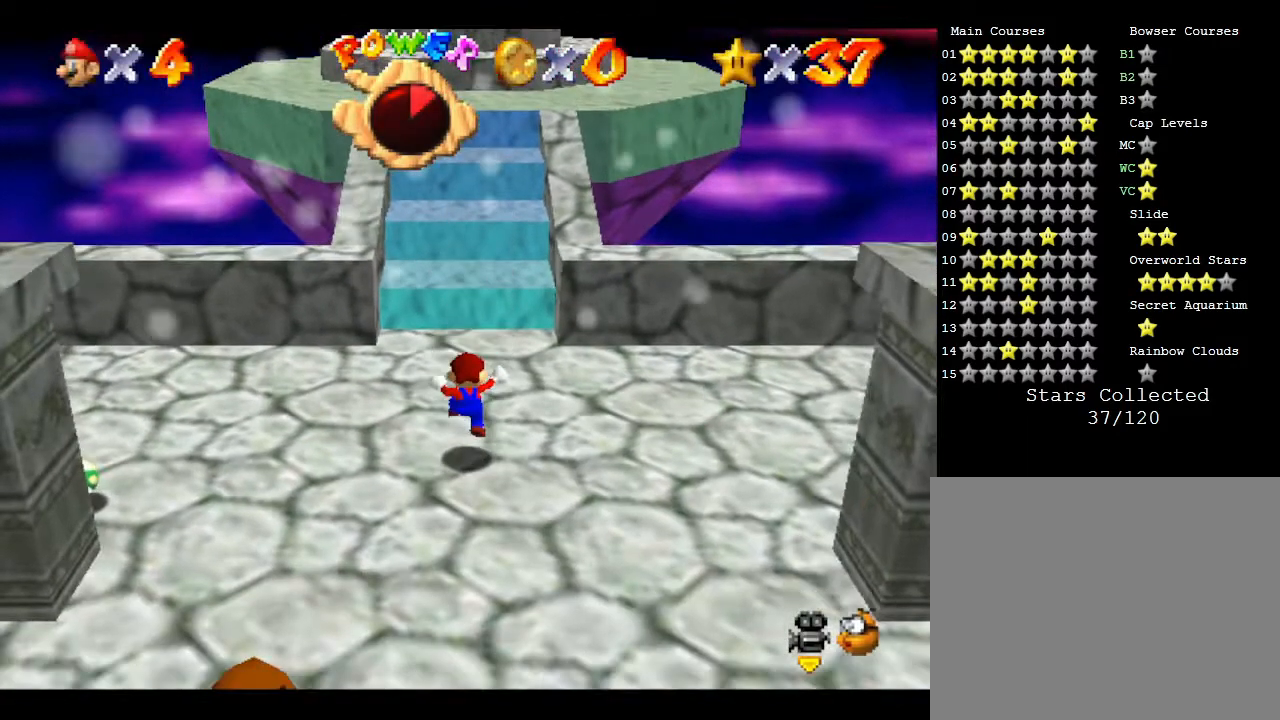
{"buttons": [], "left_stick": "up", "events": []}
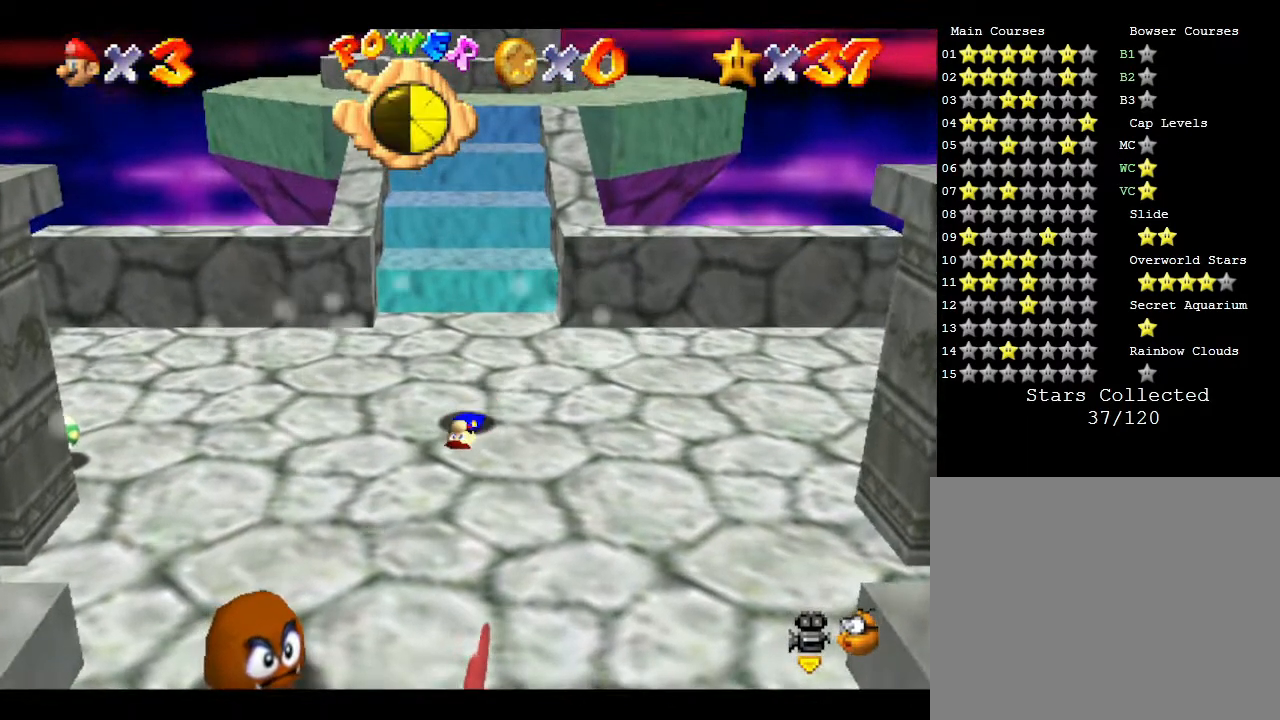
{"buttons": [], "left_stick": "up", "events": []}
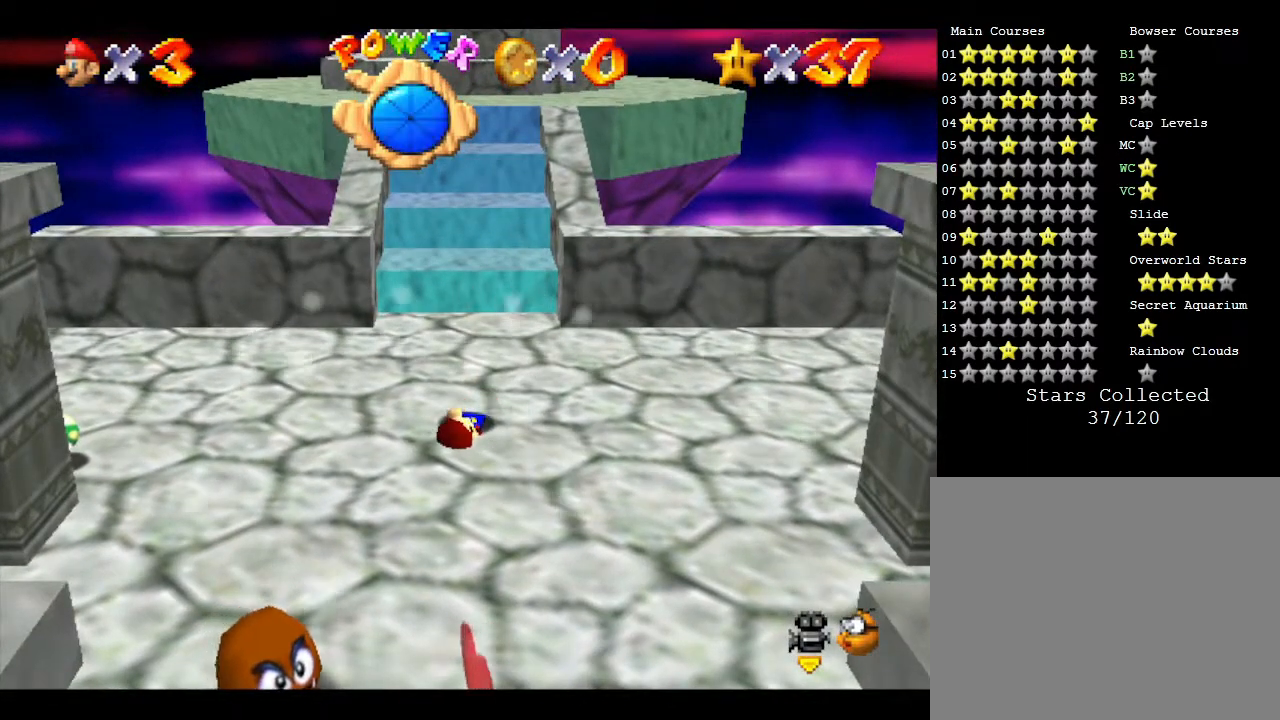
{"buttons": [], "left_stick": "up", "events": []}
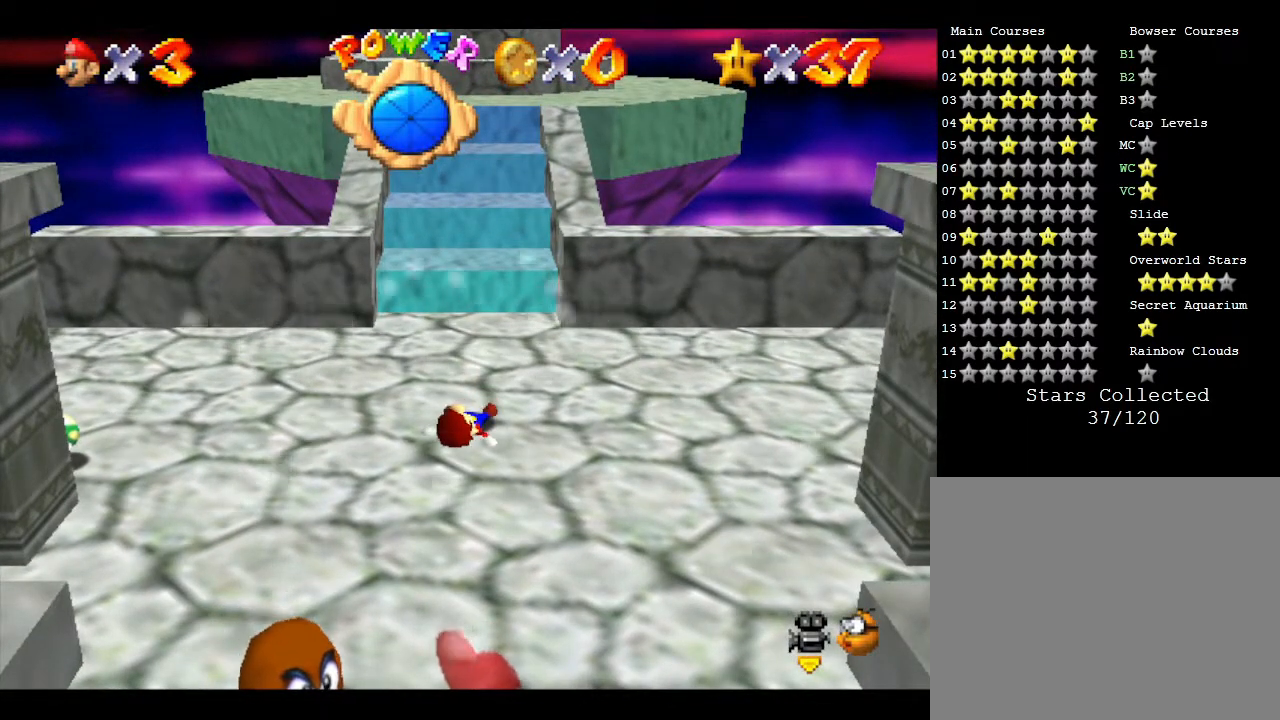
{"buttons": [], "left_stick": "up", "events": []}
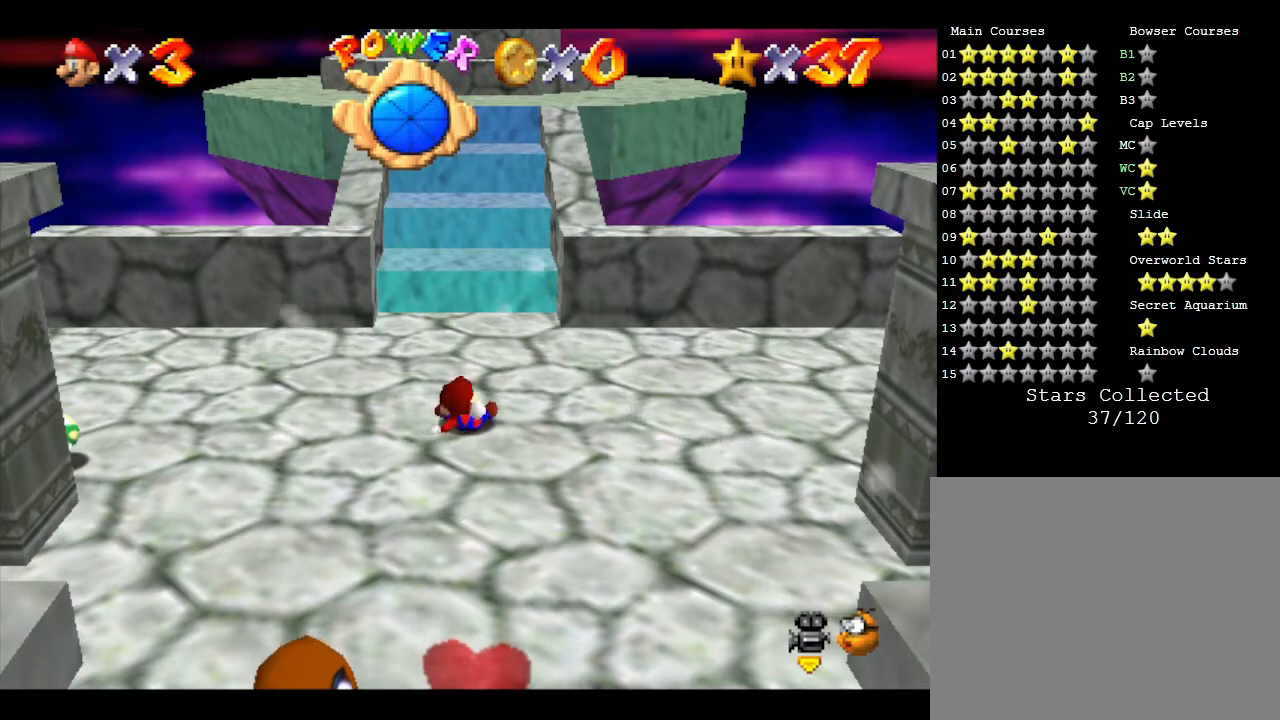
{"buttons": [], "left_stick": "up", "events": [[83, "left_stick", "up-right"], [283, "left_stick", "up"]]}
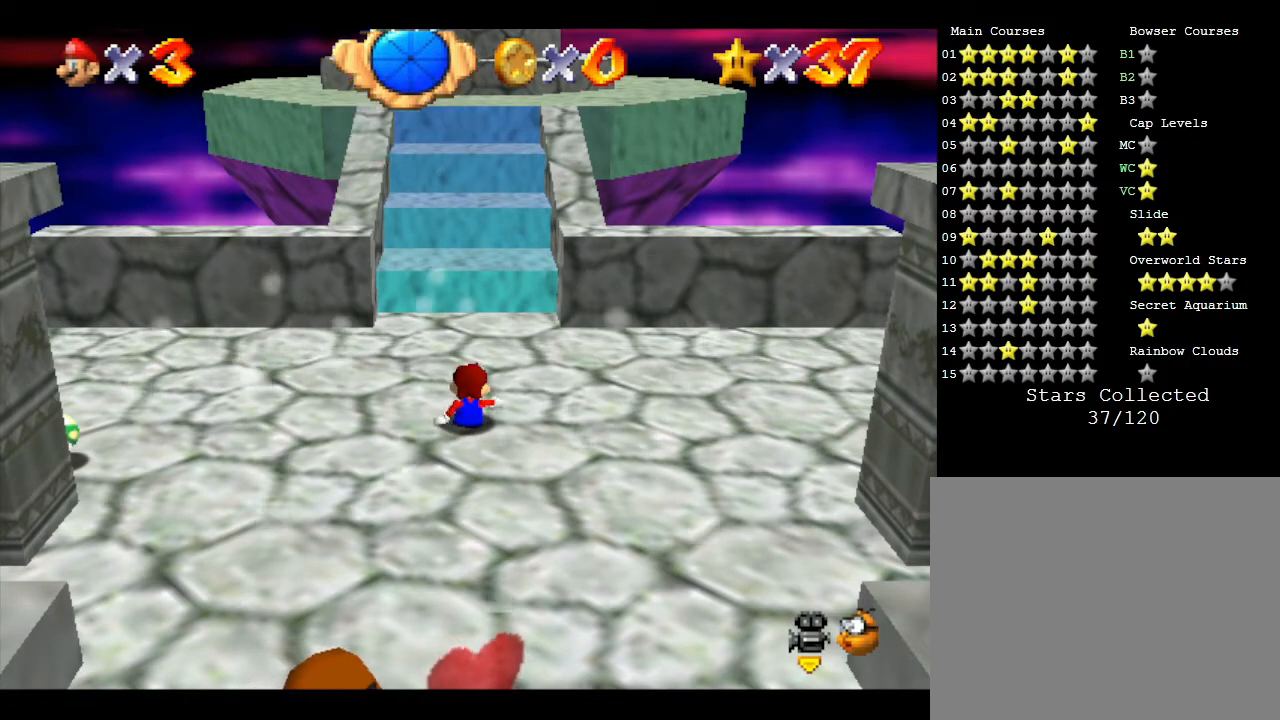
{"buttons": [], "left_stick": "up-left", "events": [[67, "left_stick", "left"], [350, "left_stick", "up-left"]]}
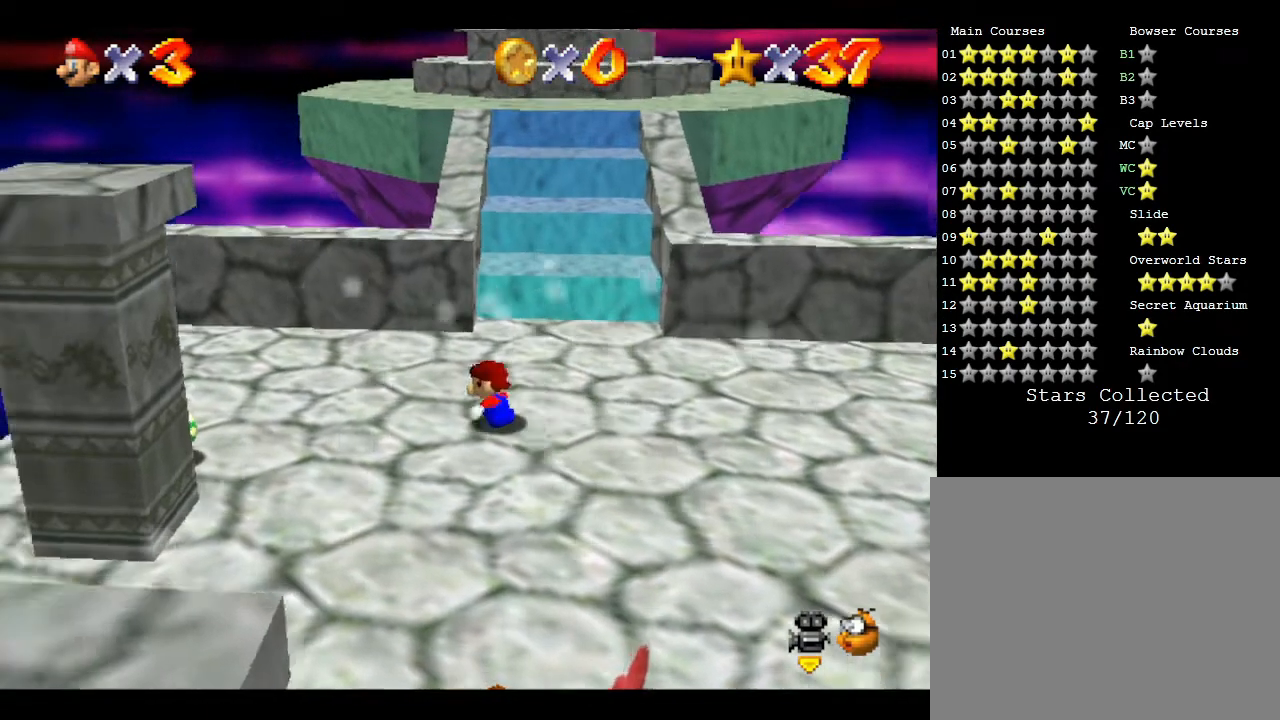
{"buttons": [], "left_stick": "right", "events": [[433, "left_stick", "down-right"], [500, "left_stick", "right"]]}
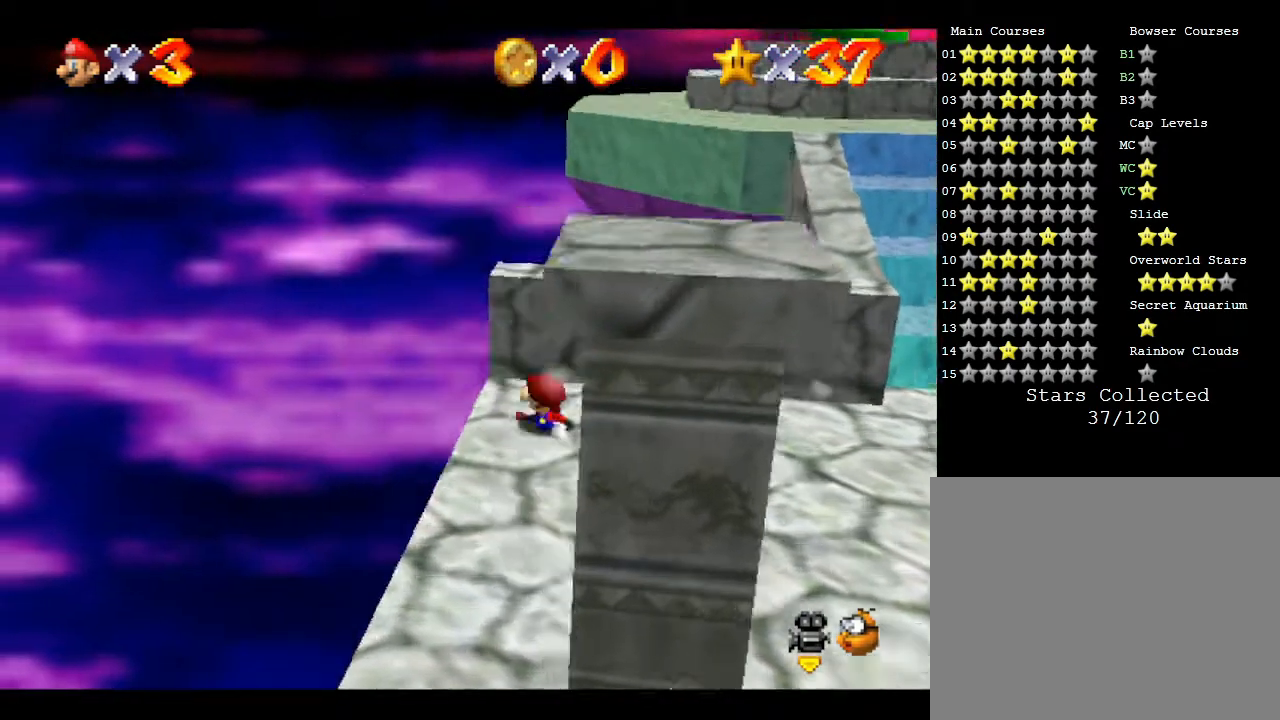
{"buttons": [], "left_stick": "right", "events": []}
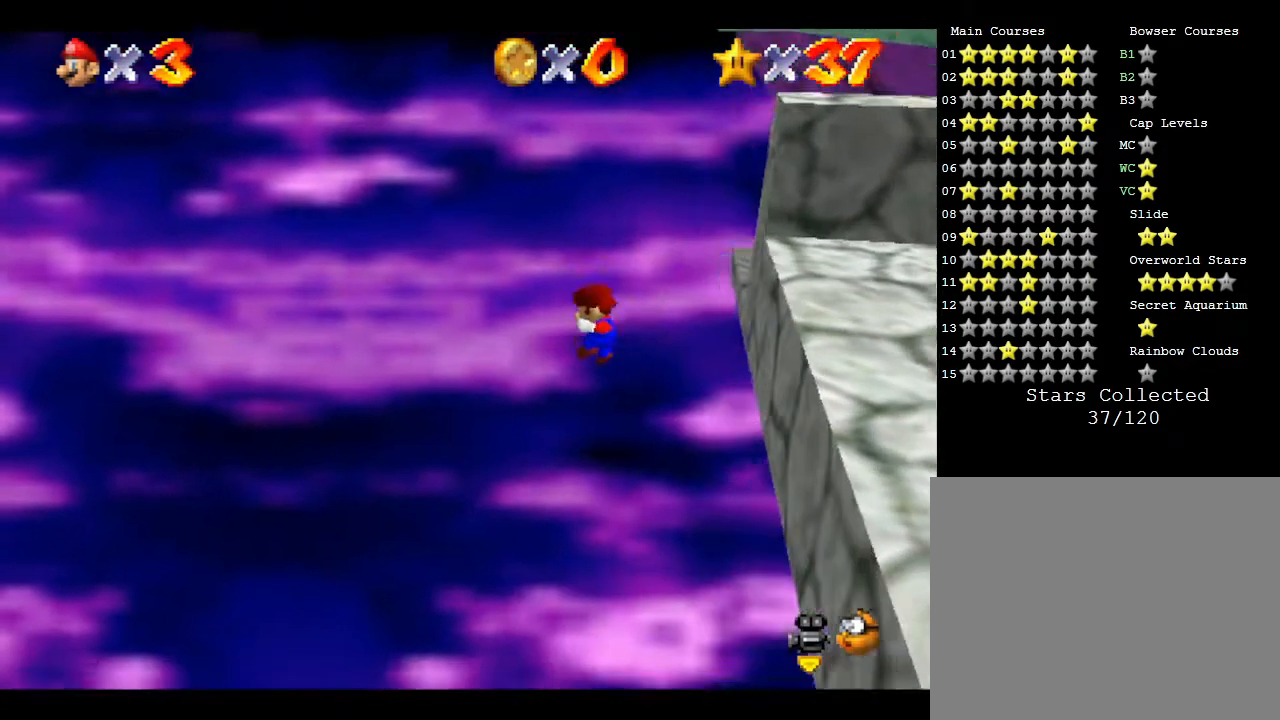
{"buttons": [], "left_stick": "right", "events": []}
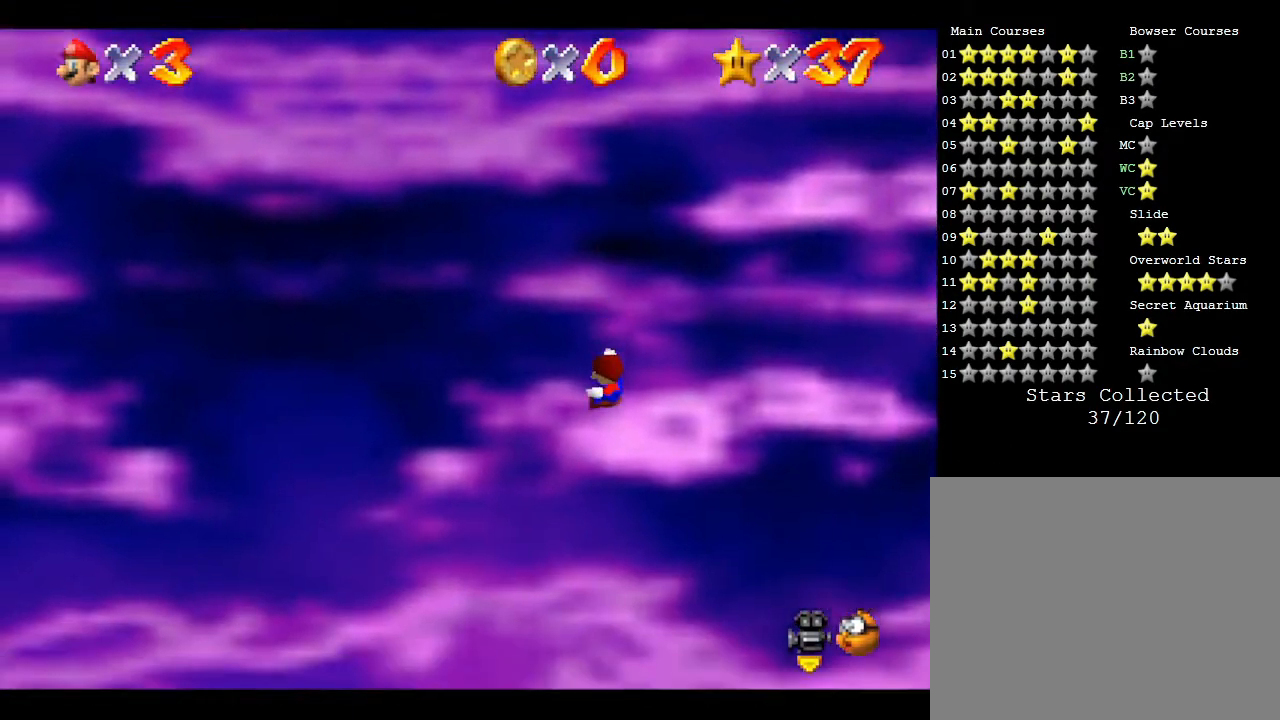
{"buttons": [], "left_stick": "right", "events": []}
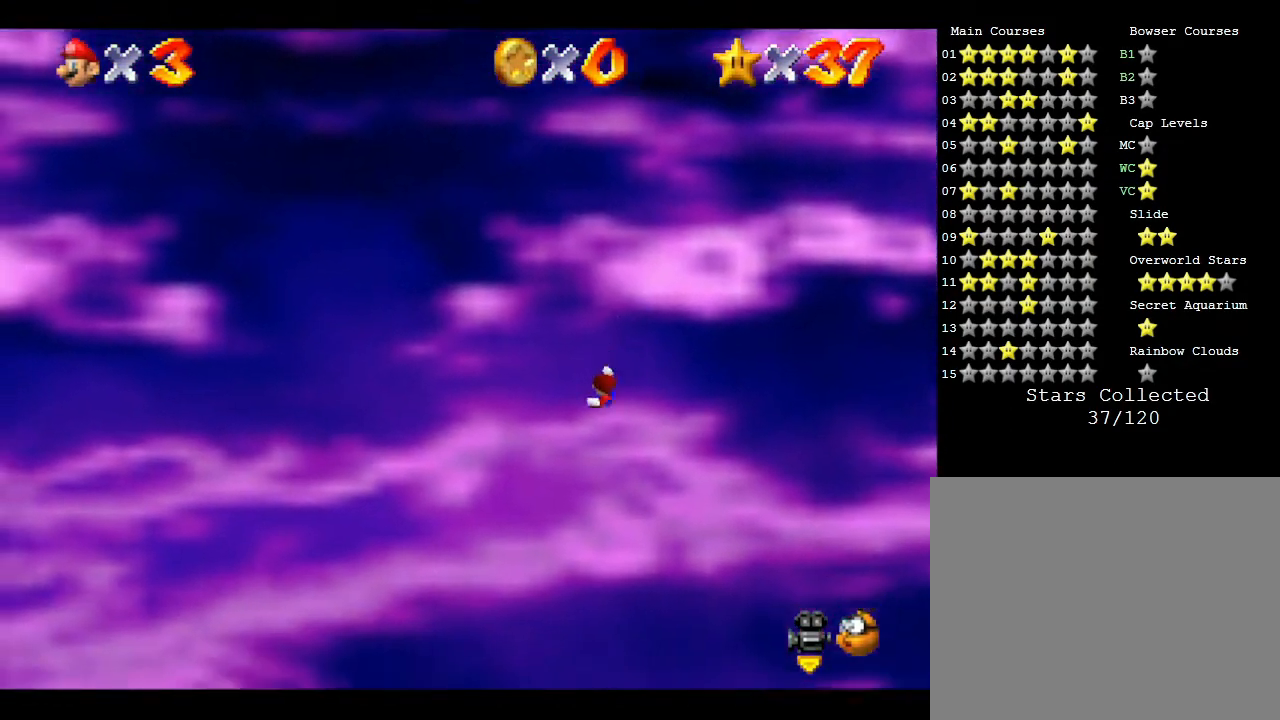
{"buttons": [], "left_stick": "right", "events": []}
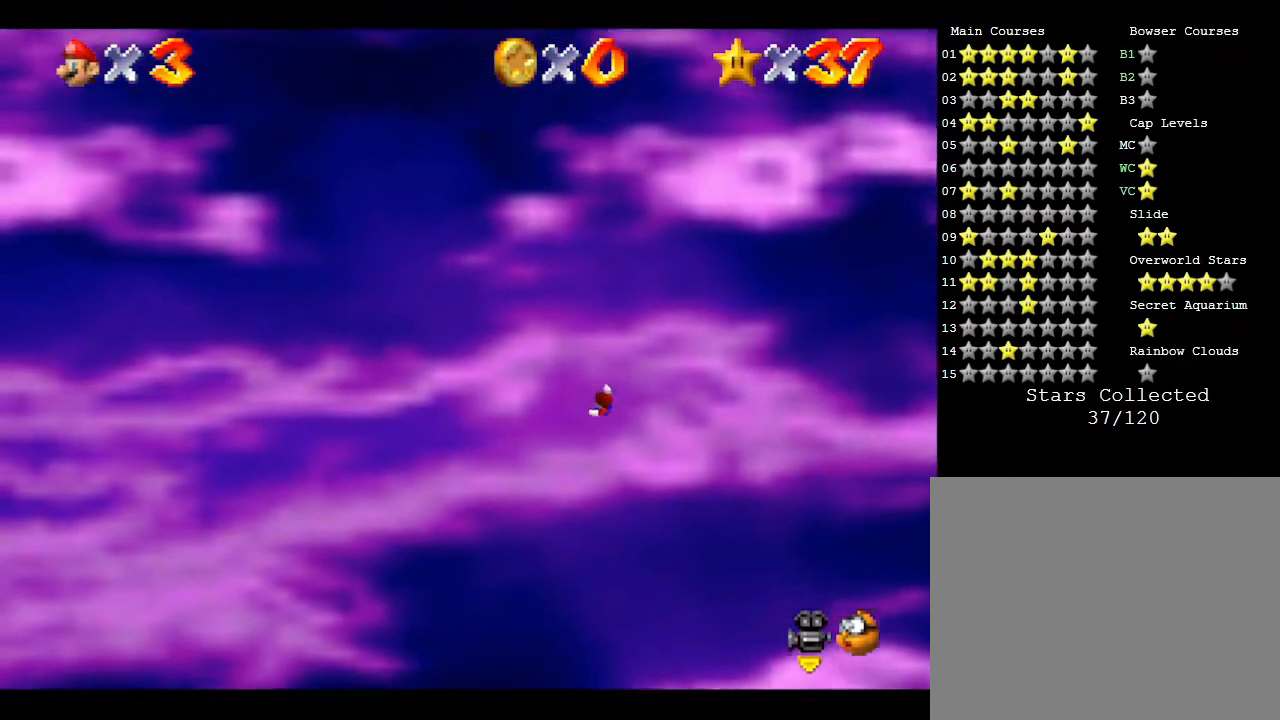
{"buttons": [], "left_stick": "right", "events": []}
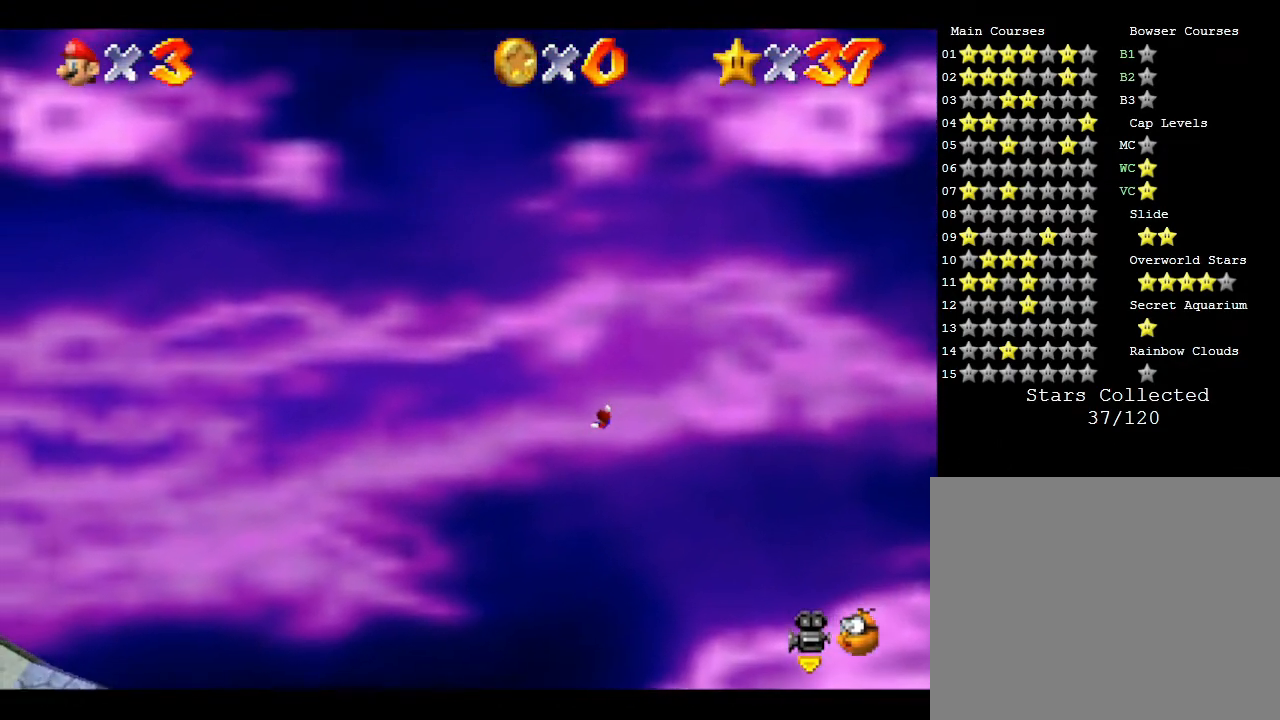
{"buttons": [], "left_stick": "center", "events": [[183, "left_stick", "center"]]}